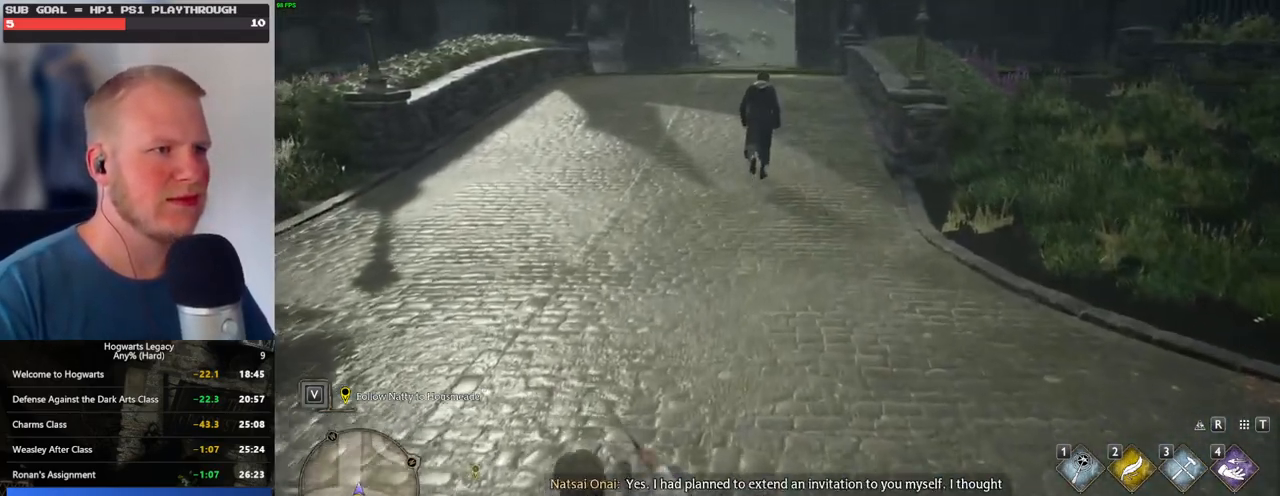
Gameplay with keyboard and mouse; each line is a JSON object with the keys and mouse buttons held at the frame after it. "events" lists presses ("down") and releases ("up") of ".", "/", "0", "1", "2", "3", "4", "5", "6", "7", "8", "9", "a", "alt_l", "alt_r", "b", "backslash", "backspace", "c", "caps_lock", "comma", "ctrl_l", "ctrl_r", "d", "e", "equals", "escape", "f", "f1", "f10", "f11", "f12", "f2", "f3", "f4", "f5", "f6", "f7", "f8", "f9", "g", "h", "i", "j", "k", "l", "lbracket", "m", "minus", "n", "o", "p", "q", "quote", "r", "rbracket", "return", "s", "semicolon", "shift_l", "shift_r", "space", "super", "t", "tab", "tilde", "u", "v", "w", "x", "y", "z", "mouse_left", "mouse_wheel", "mouse_right", "mouse_mb4" and "mouse_mb5" between this image and that frame as [ms after this image, input, new state], when the widget could be followed in between. "mouse_left", "mouse_wheel", "mouse_right", "mouse_mb4", "mouse_mb5" = the "left", "wheel", "right", "mb4", "mb5" buttons of the "mouse" list. No other keys are recorded. "wheel" means that the mouse wheel is clicked or scrolled. Mouse movement is not recorded.
{"keys": ["w"], "mouse": [], "events": [[33, "space", "down"], [100, "space", "up"], [200, "space", "down"], [267, "space", "up"], [367, "space", "down"], [433, "space", "up"]]}
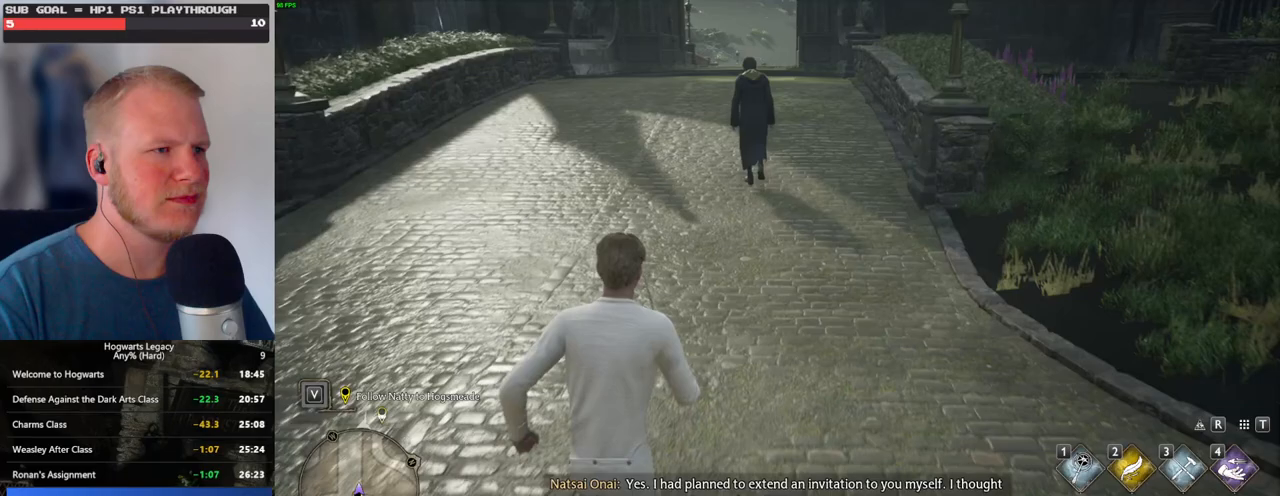
{"keys": ["space", "w"], "mouse": [], "events": [[17, "space", "down"], [183, "space", "up"], [233, "space", "down"], [383, "space", "up"], [483, "space", "down"]]}
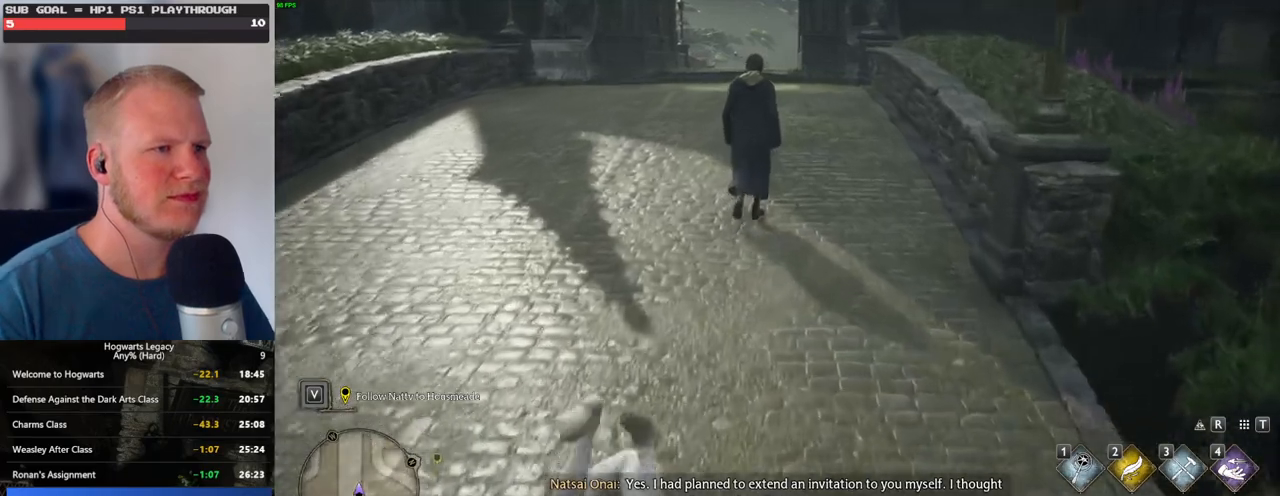
{"keys": ["w"], "mouse": [], "events": [[83, "space", "up"], [167, "space", "down"], [267, "space", "up"], [350, "space", "down"], [450, "space", "up"]]}
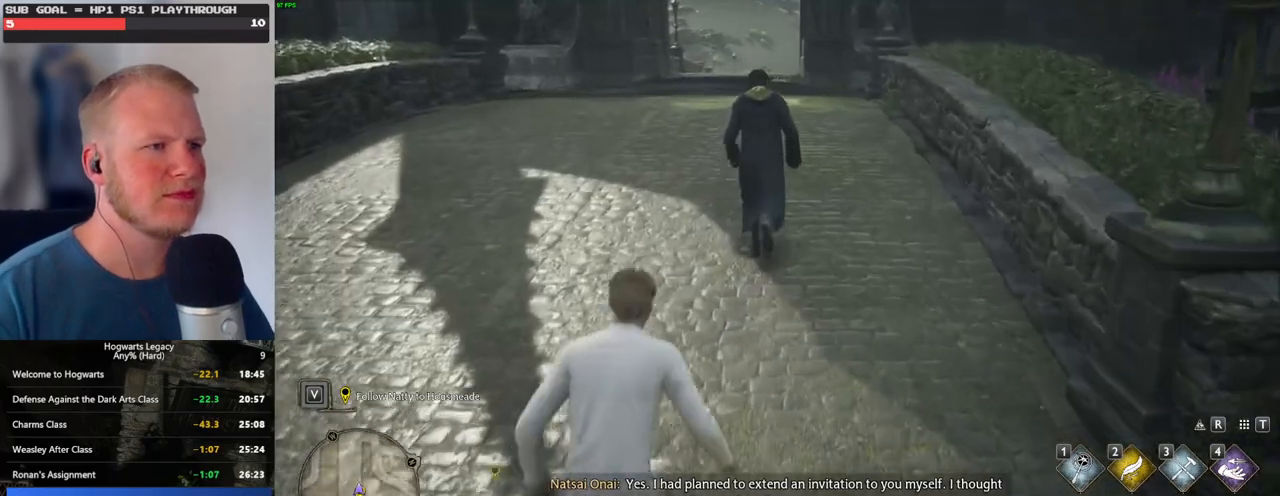
{"keys": ["space", "w"], "mouse": [], "events": [[33, "space", "down"], [133, "space", "up"], [217, "space", "down"], [317, "space", "up"], [400, "space", "down"]]}
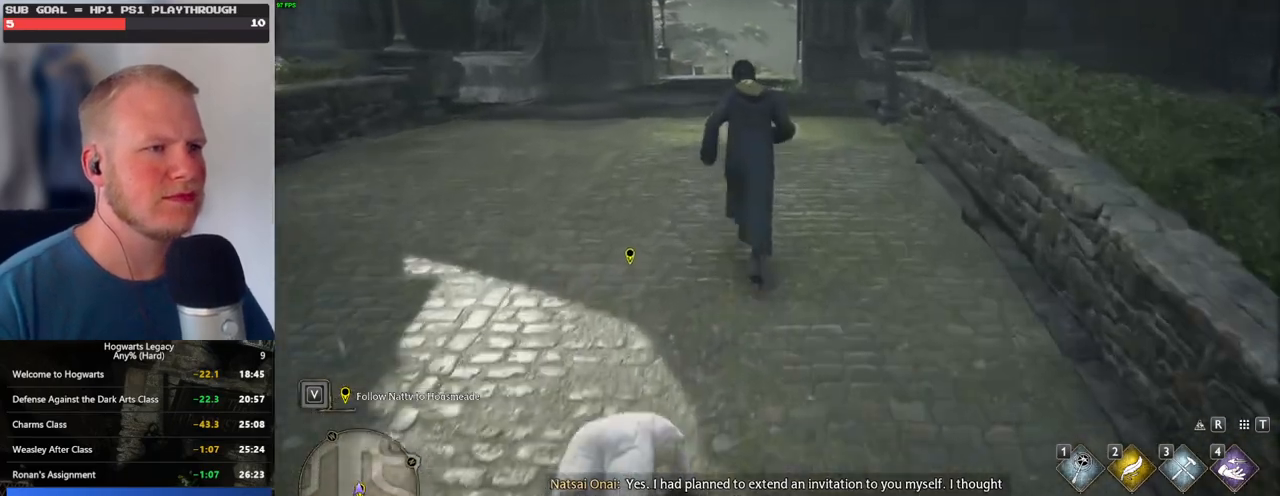
{"keys": ["w"], "mouse": [], "events": [[17, "space", "up"], [83, "space", "down"], [183, "space", "up"], [283, "space", "down"], [383, "space", "up"]]}
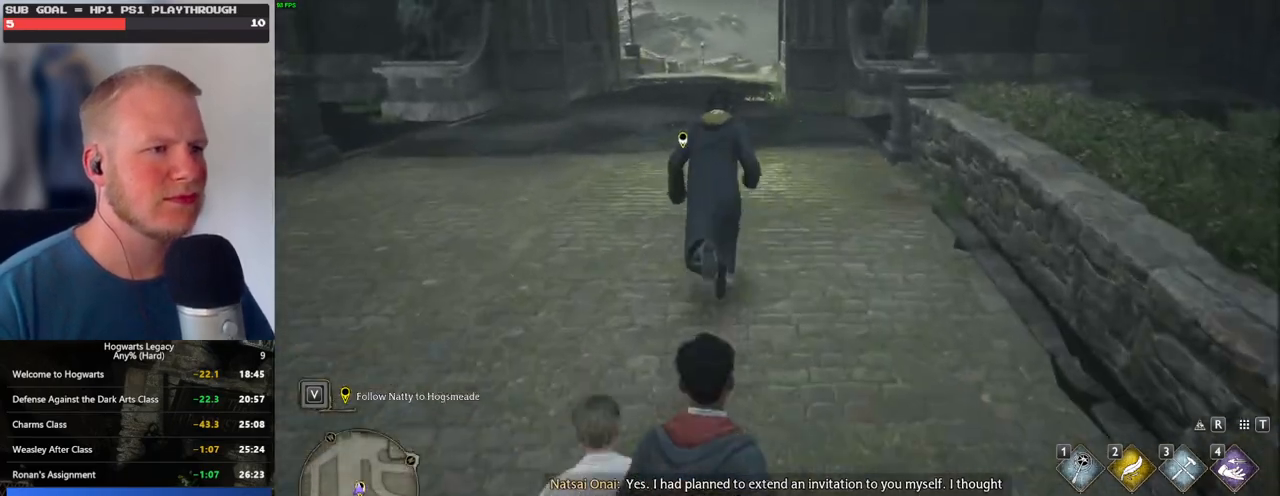
{"keys": ["space", "w"], "mouse": [], "events": [[33, "space", "down"], [117, "space", "up"], [233, "space", "down"], [317, "space", "up"], [433, "space", "down"]]}
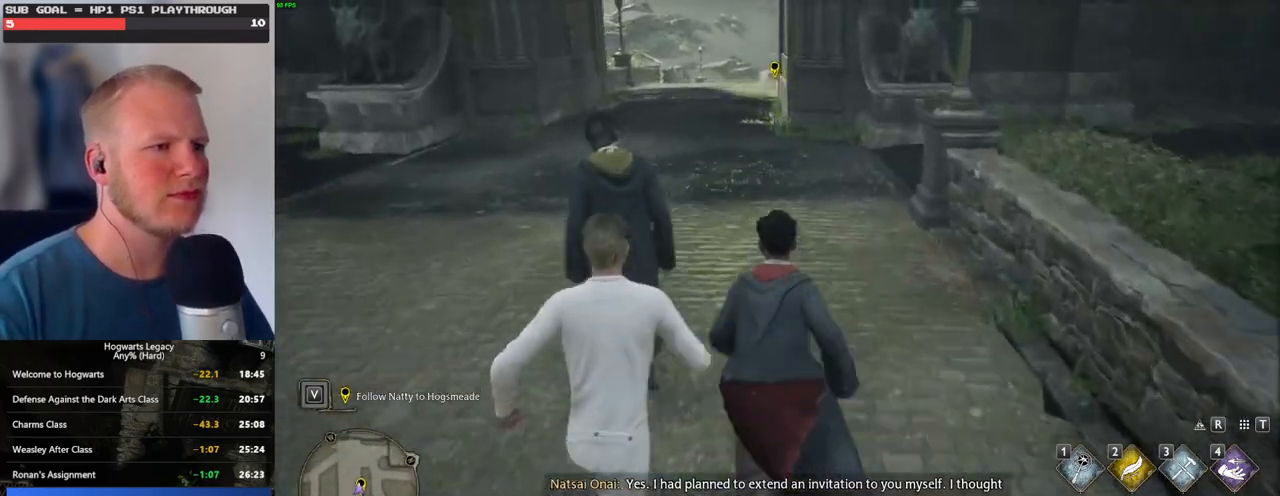
{"keys": ["space", "w"], "mouse": [], "events": [[17, "space", "up"], [117, "space", "down"], [200, "space", "up"], [300, "space", "down"], [383, "space", "up"], [483, "space", "down"]]}
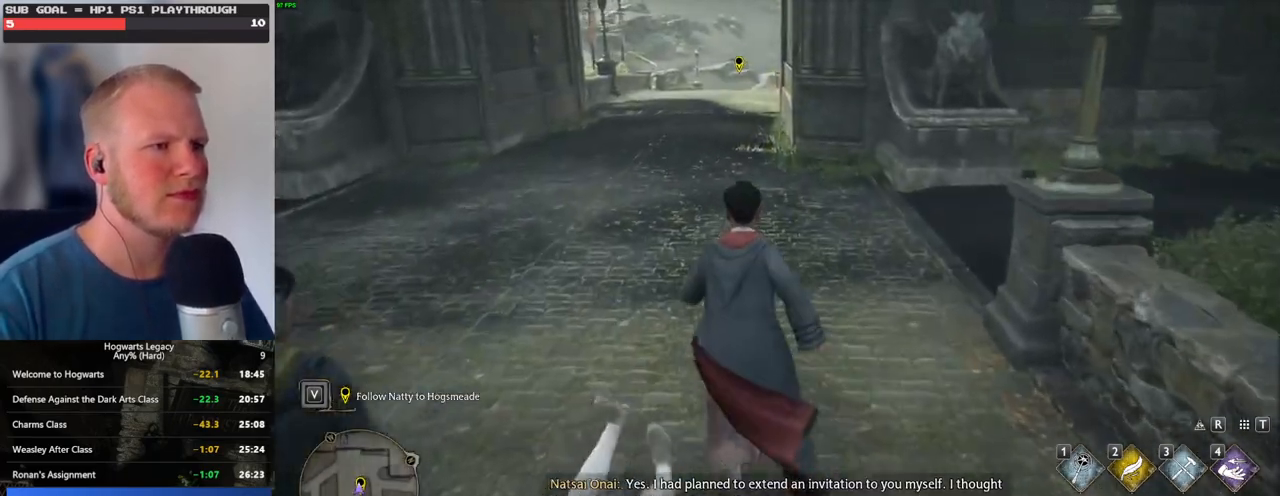
{"keys": ["w"], "mouse": [], "events": [[67, "space", "up"], [183, "space", "down"], [250, "space", "up"], [350, "space", "down"], [450, "space", "up"]]}
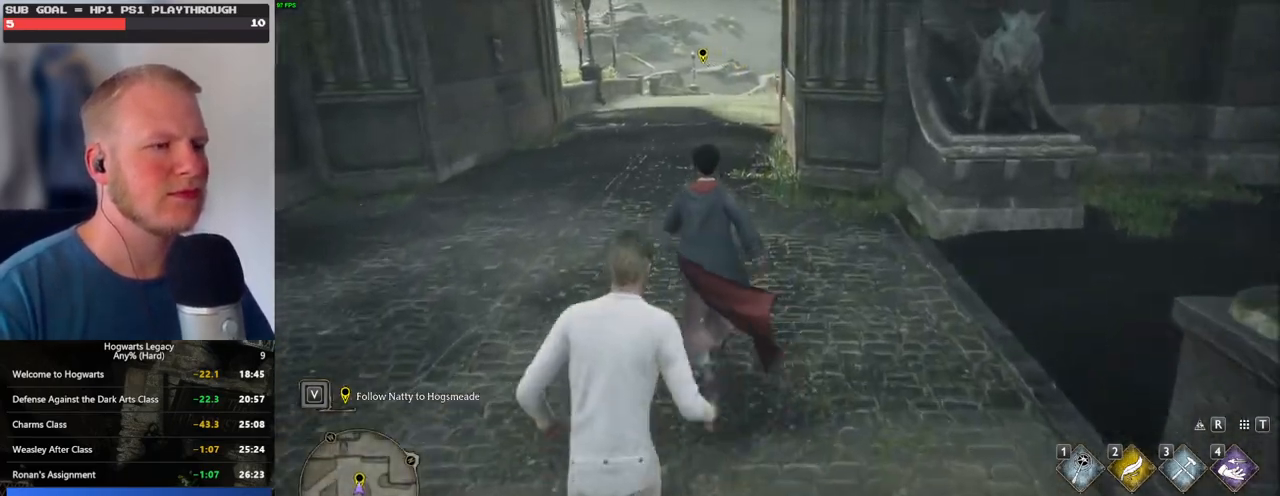
{"keys": ["w"], "mouse": [], "events": [[50, "space", "down"], [133, "space", "up"], [250, "space", "down"], [333, "space", "up"], [433, "space", "down"], [500, "space", "up"]]}
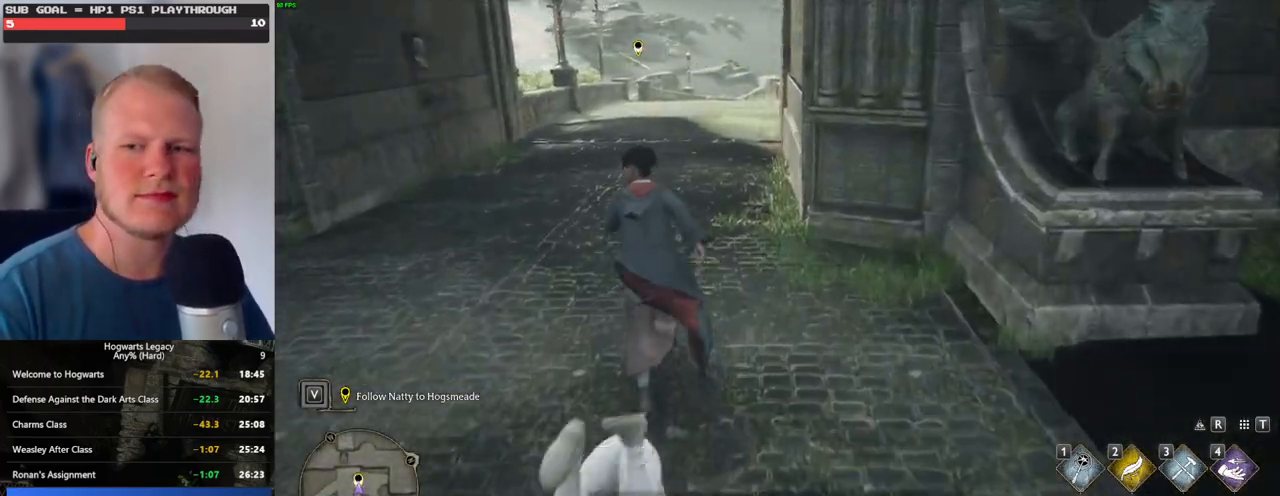
{"keys": ["w"], "mouse": [], "events": [[150, "space", "down"], [233, "space", "up"], [350, "space", "down"], [450, "space", "up"]]}
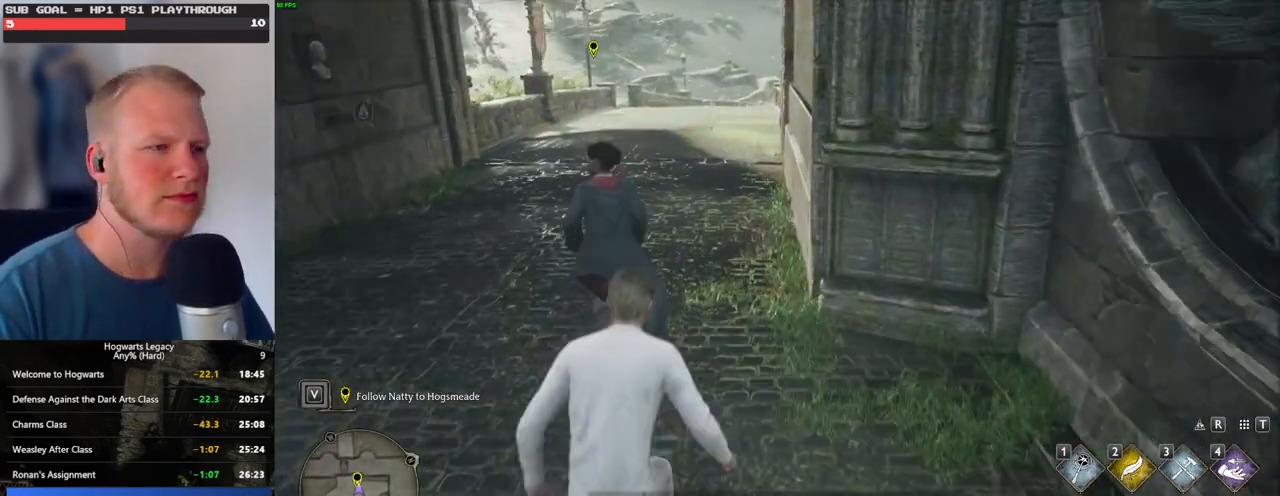
{"keys": ["space", "w"], "mouse": [], "events": [[317, "space", "down"], [383, "space", "up"], [500, "space", "down"]]}
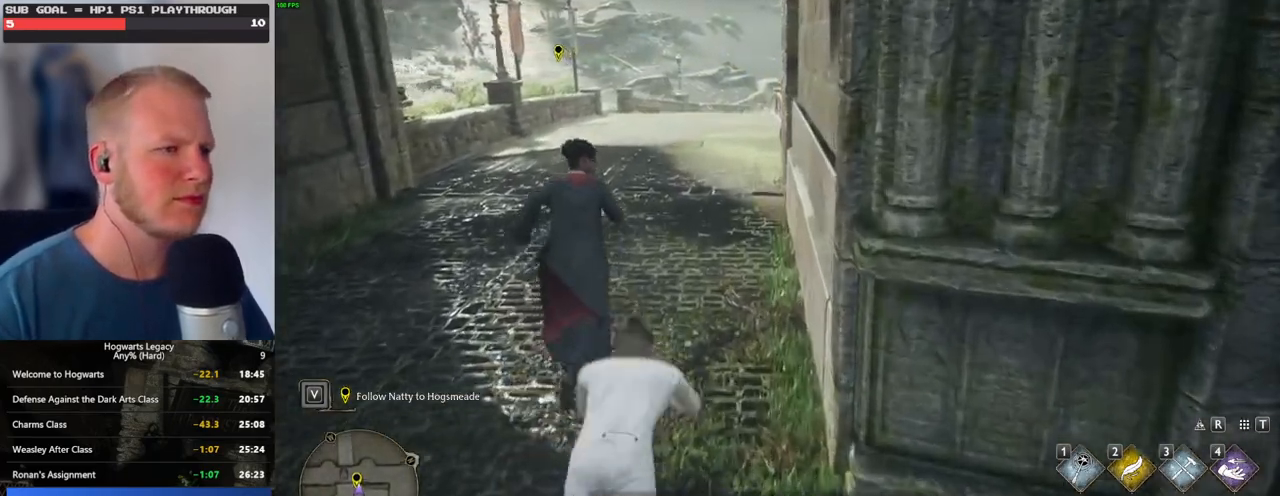
{"keys": ["w"], "mouse": [], "events": [[67, "space", "up"], [383, "space", "down"], [467, "space", "up"]]}
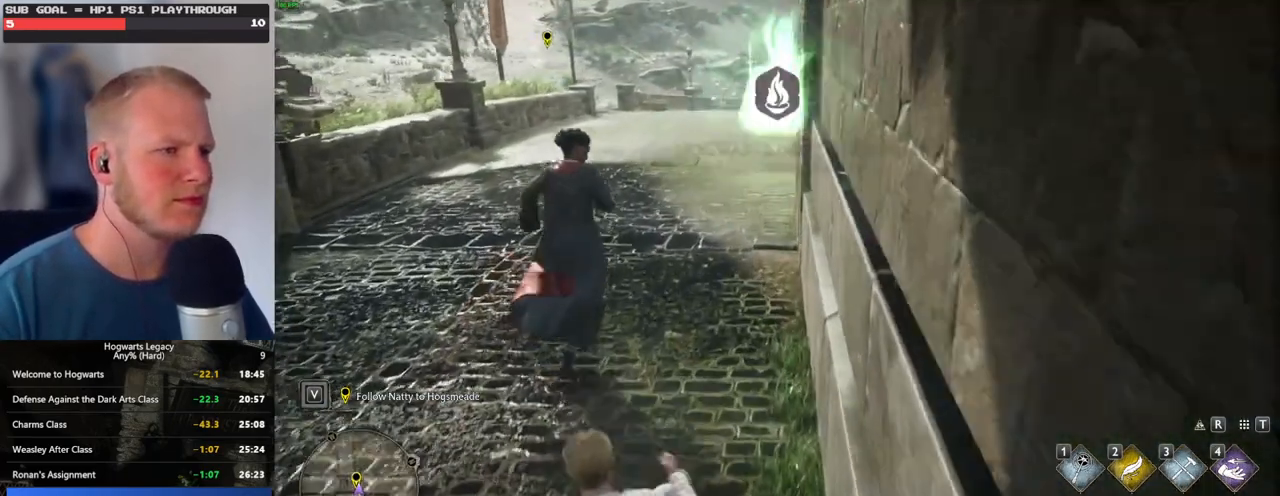
{"keys": ["space", "w"], "mouse": [], "events": [[83, "space", "down"], [167, "space", "up"], [267, "space", "down"], [350, "space", "up"], [450, "space", "down"]]}
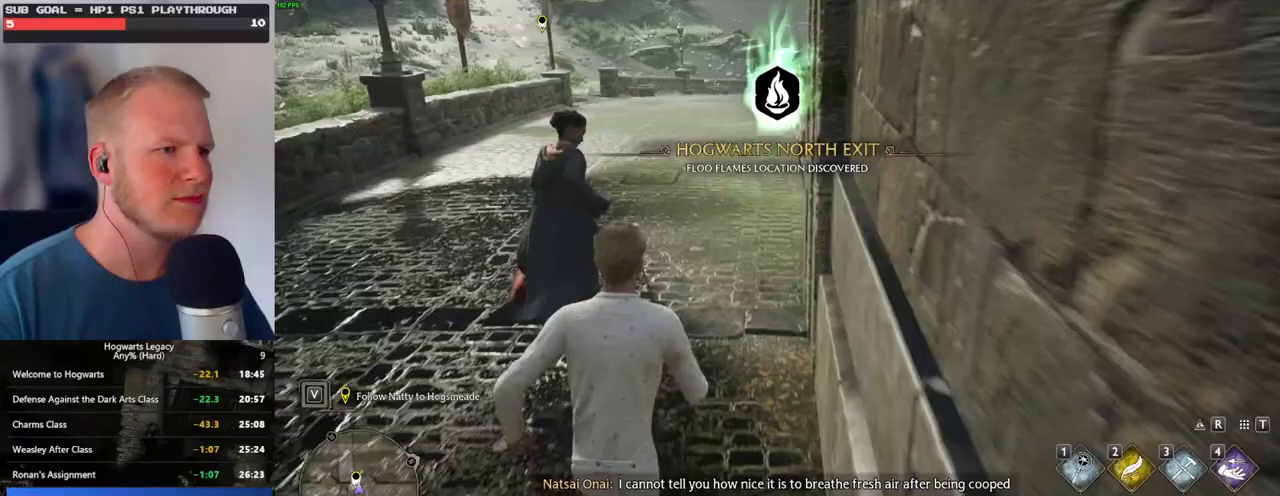
{"keys": ["w"], "mouse": [], "events": [[33, "space", "up"], [100, "space", "down"], [200, "space", "up"]]}
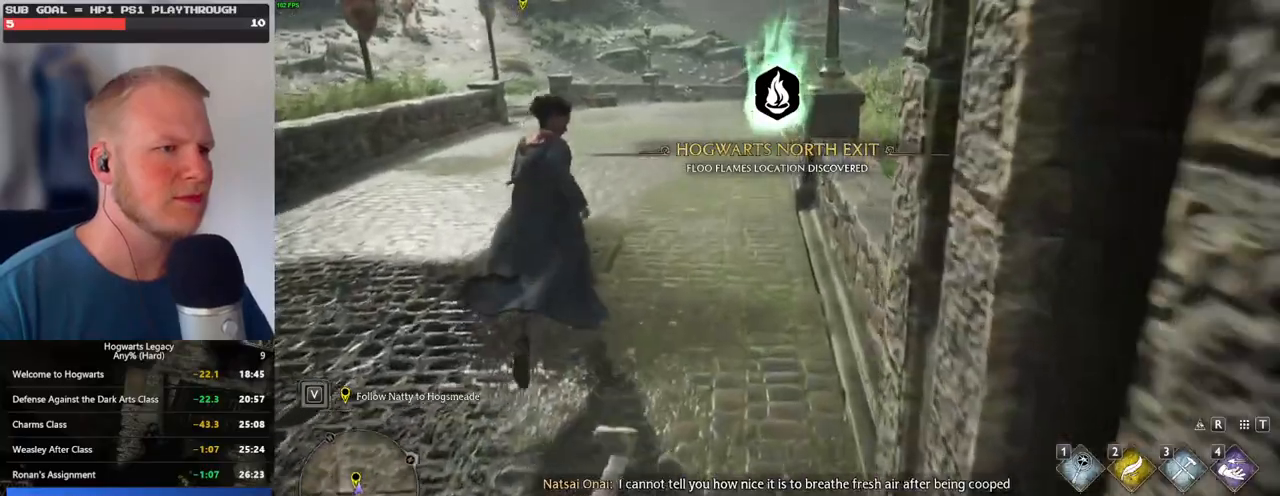
{"keys": ["w"], "mouse": ["mb5"], "events": [[433, "mouse_mb5", "down"]]}
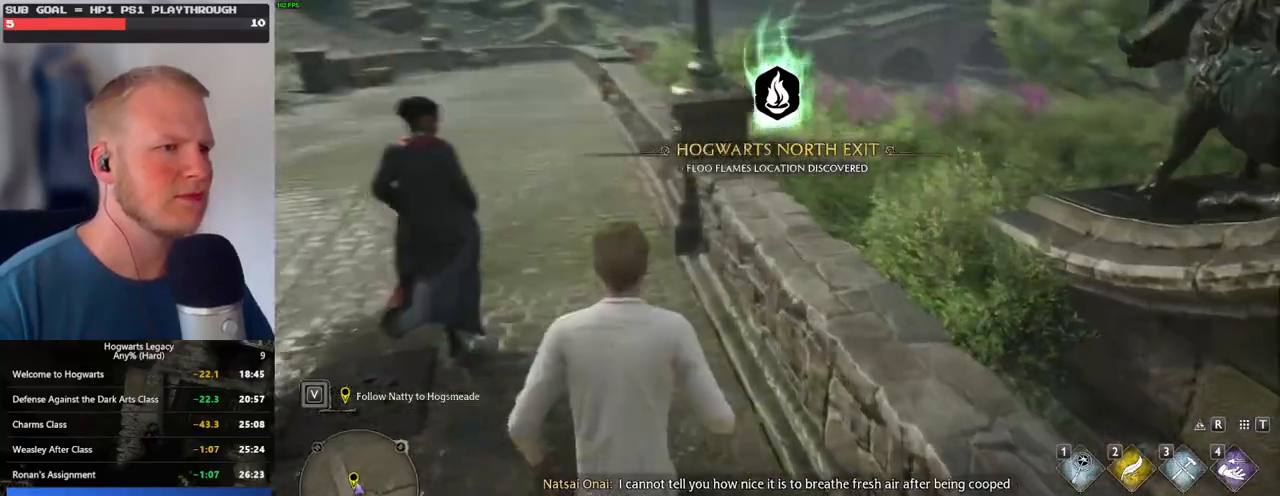
{"keys": ["w"], "mouse": [], "events": [[33, "mouse_mb5", "up"], [383, "space", "down"], [450, "space", "up"]]}
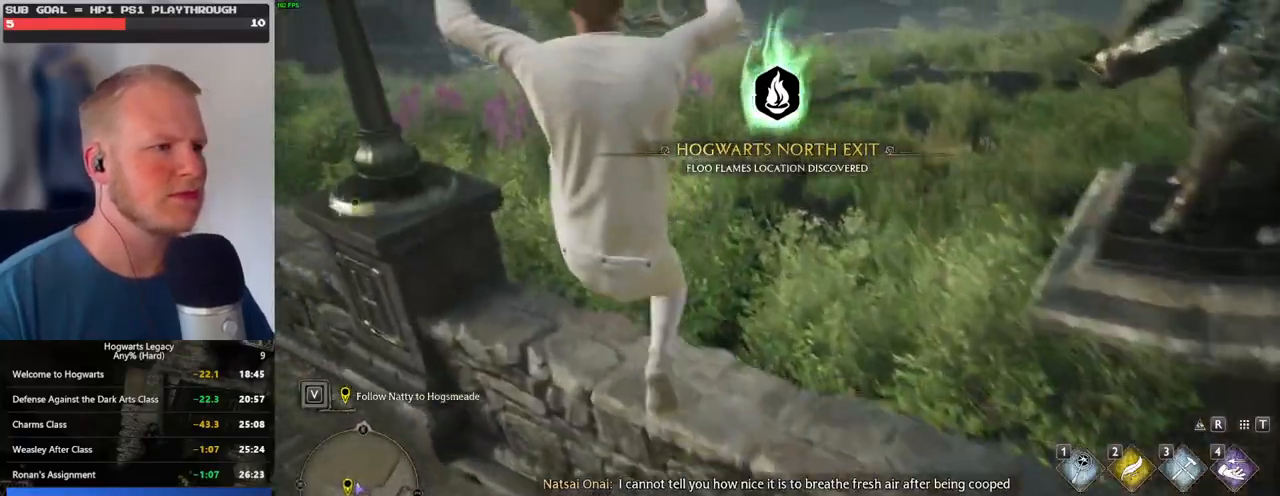
{"keys": ["w"], "mouse": [], "events": [[67, "space", "down"], [133, "space", "up"], [233, "space", "down"], [333, "space", "up"]]}
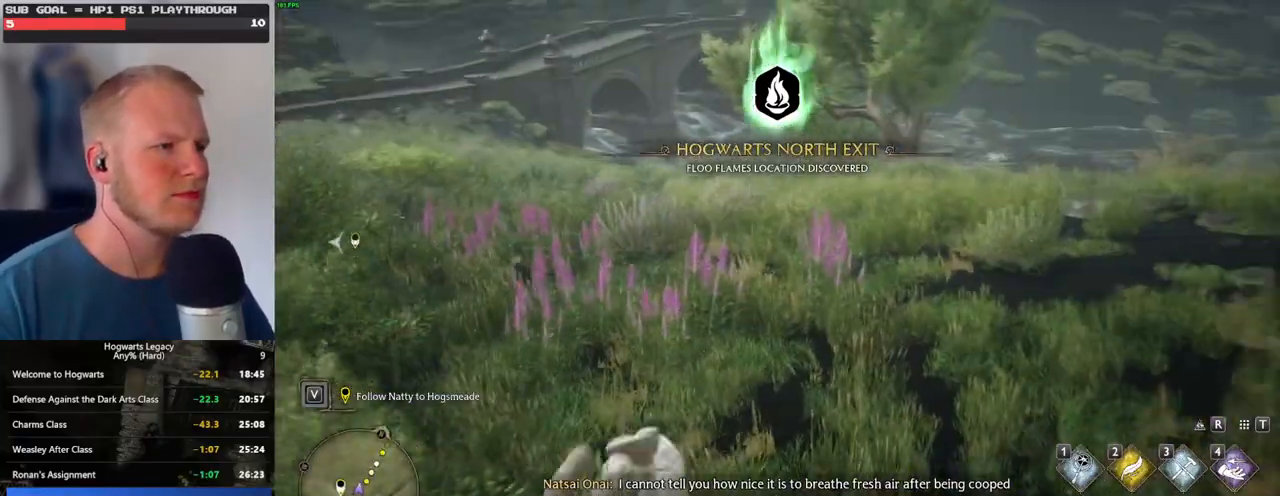
{"keys": ["w"], "mouse": [], "events": [[233, "space", "down"], [317, "space", "up"], [417, "space", "down"], [500, "space", "up"]]}
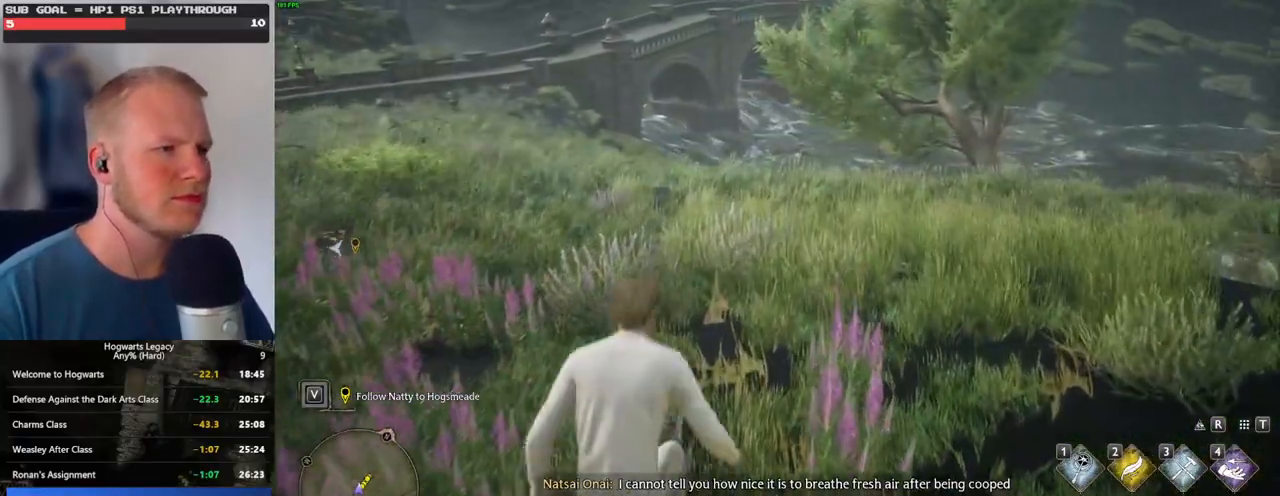
{"keys": ["w"], "mouse": [], "events": [[100, "space", "down"], [183, "space", "up"], [267, "space", "down"], [500, "space", "up"]]}
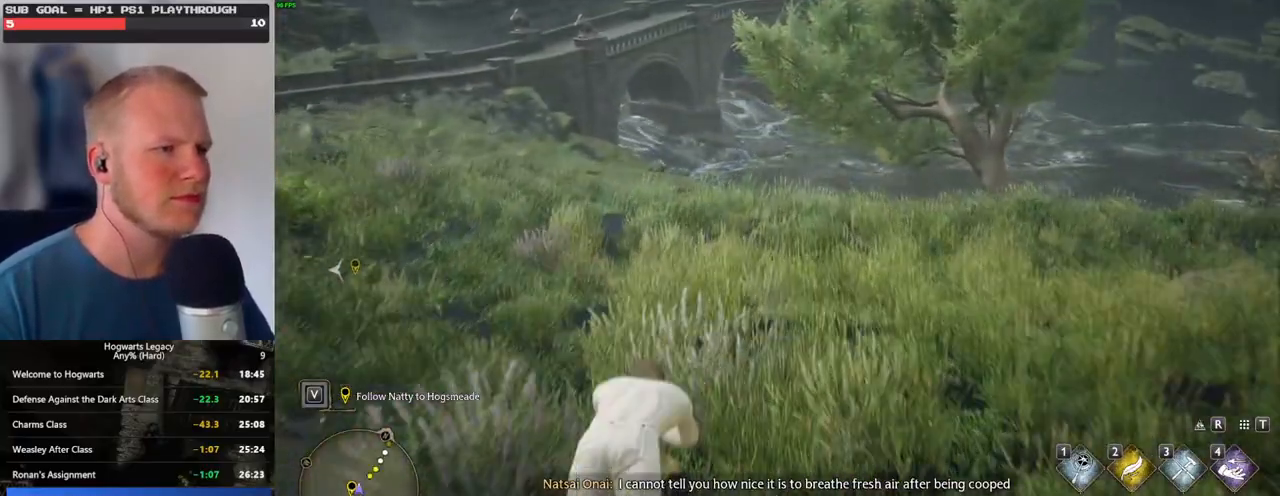
{"keys": ["w"], "mouse": [], "events": [[117, "space", "down"], [217, "space", "up"], [317, "space", "down"], [417, "space", "up"]]}
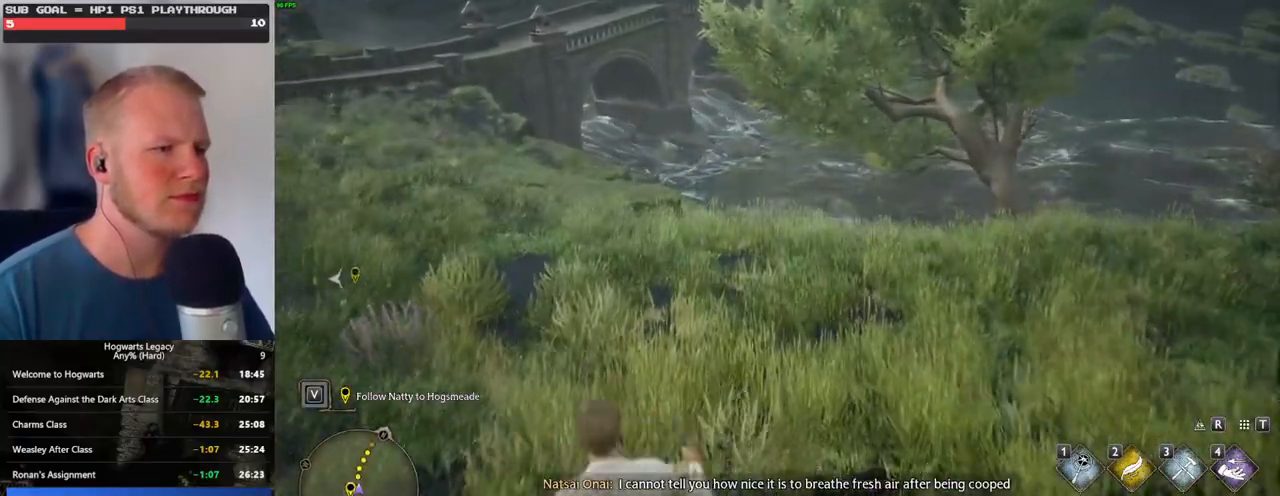
{"keys": ["w"], "mouse": [], "events": [[17, "space", "down"], [100, "space", "up"], [200, "space", "down"], [283, "space", "up"], [367, "space", "down"], [450, "space", "up"]]}
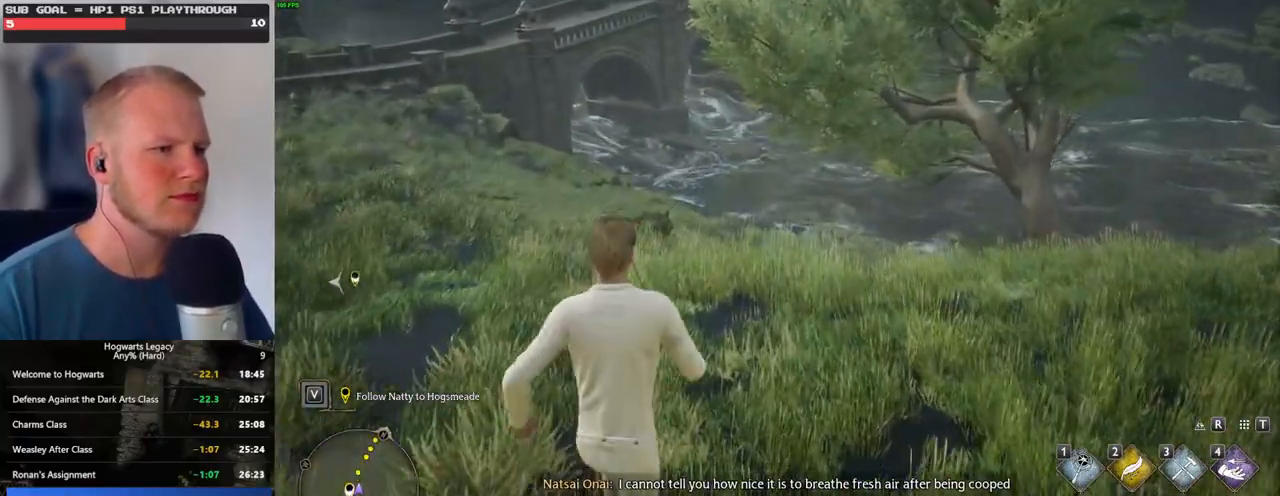
{"keys": ["w"], "mouse": [], "events": [[33, "space", "down"], [317, "space", "up"]]}
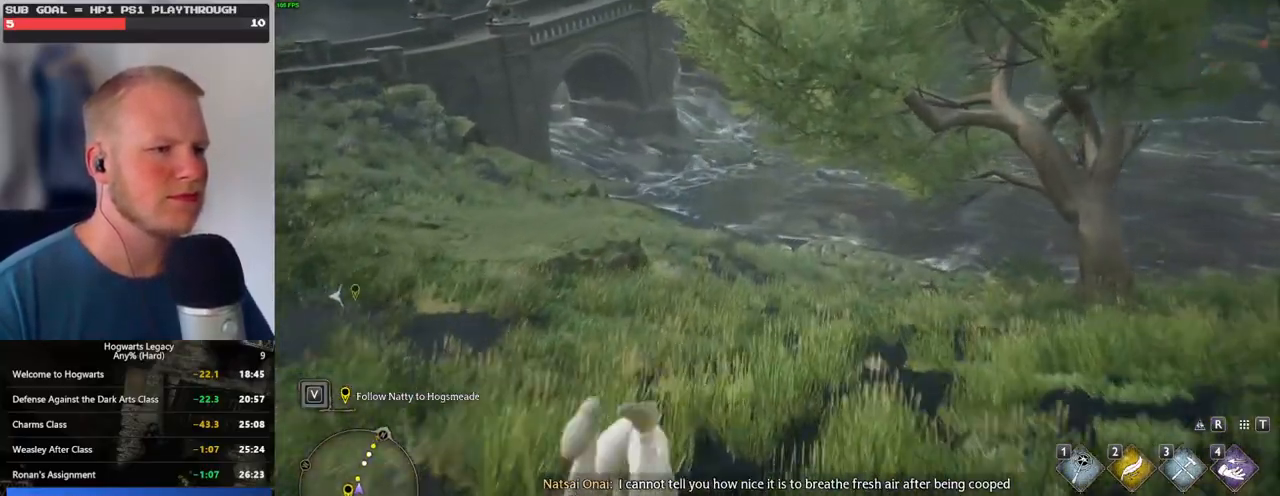
{"keys": ["w"], "mouse": [], "events": []}
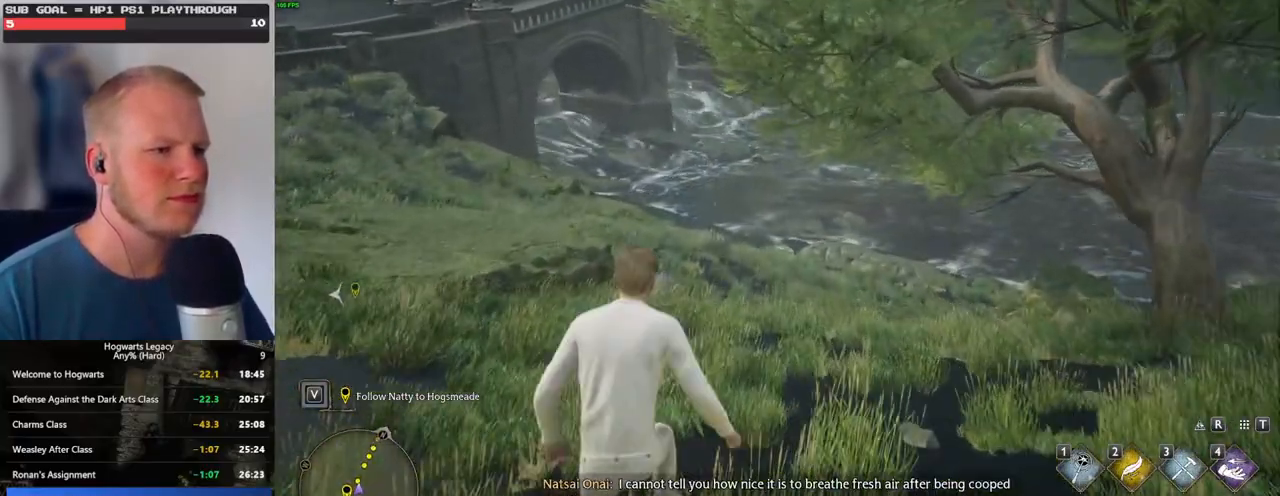
{"keys": ["w"], "mouse": [], "events": []}
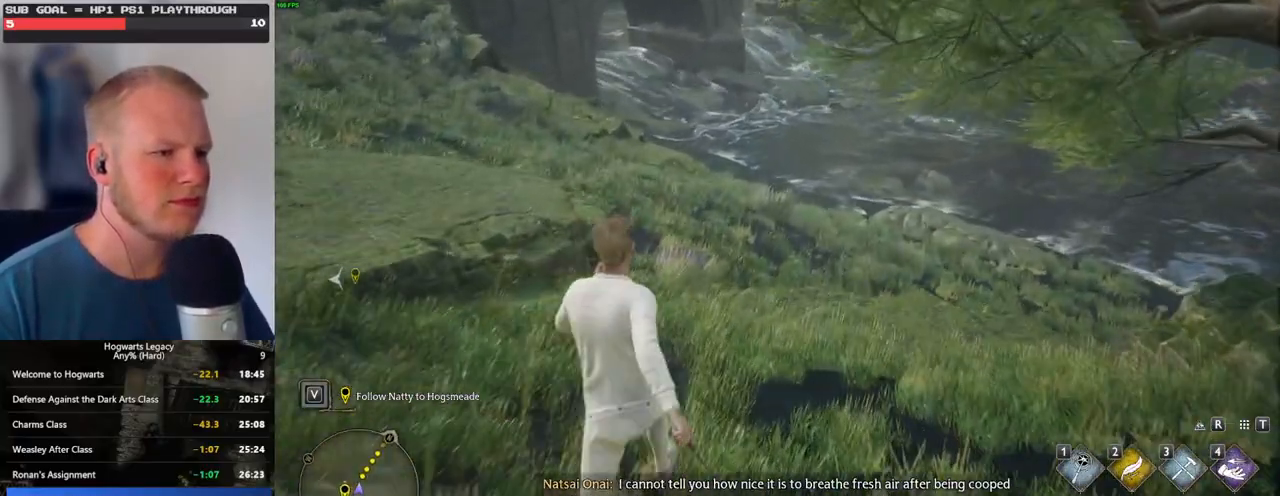
{"keys": ["w"], "mouse": [], "events": []}
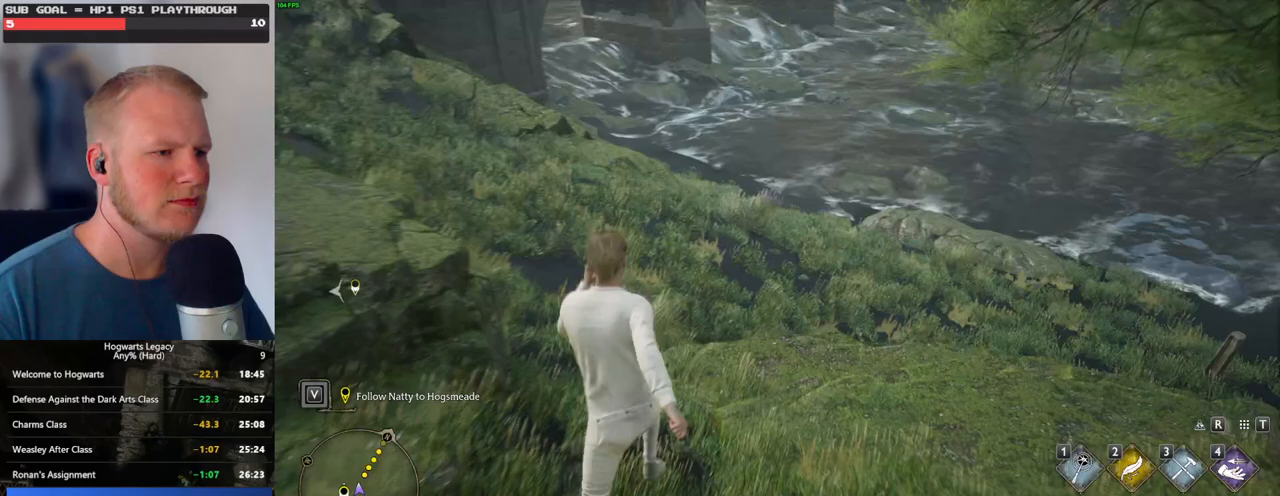
{"keys": ["w"], "mouse": [], "events": []}
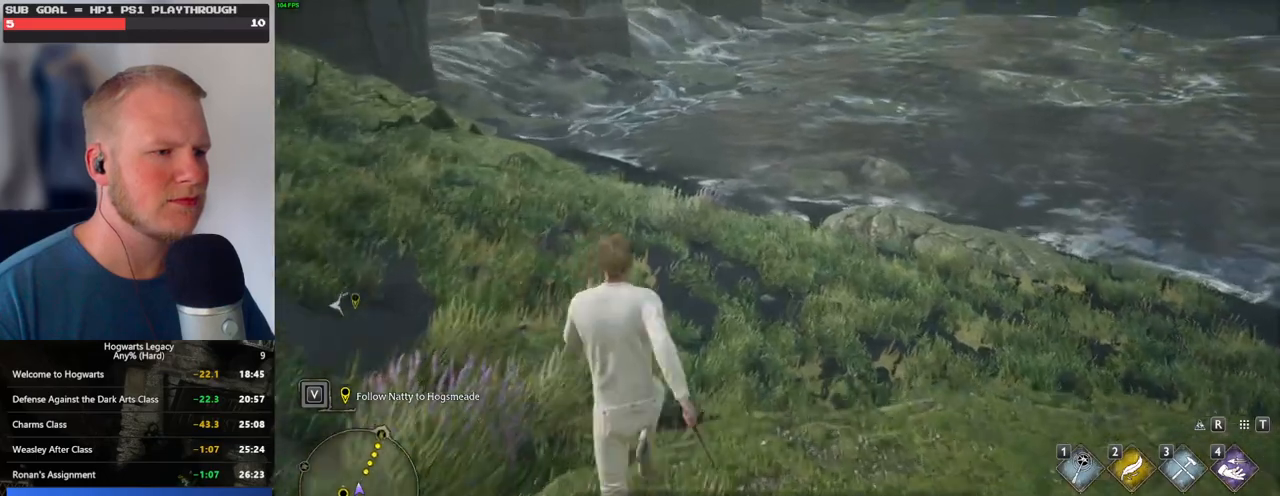
{"keys": ["w"], "mouse": [], "events": []}
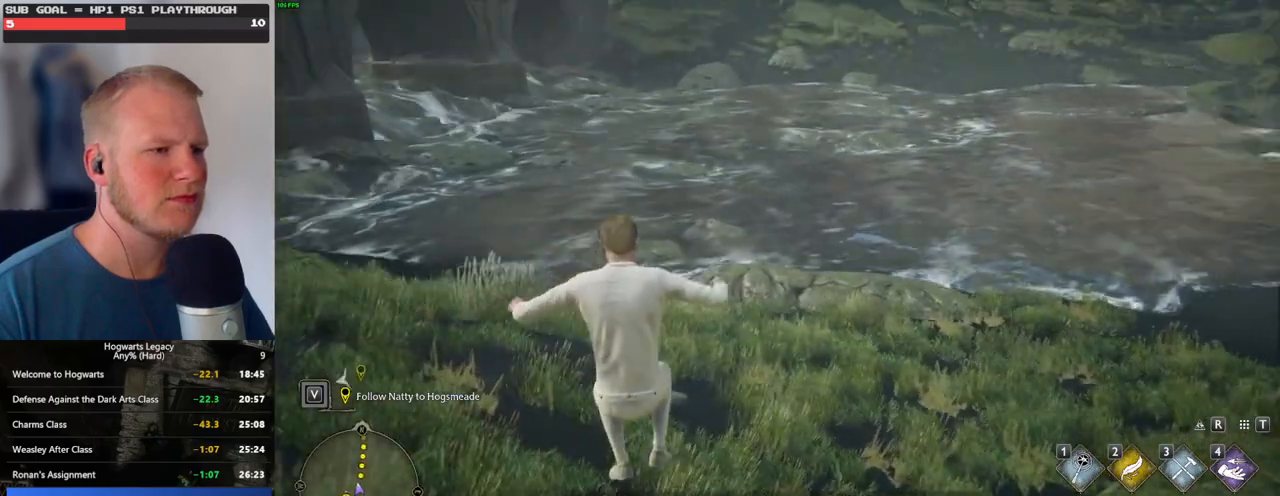
{"keys": ["w"], "mouse": [], "events": []}
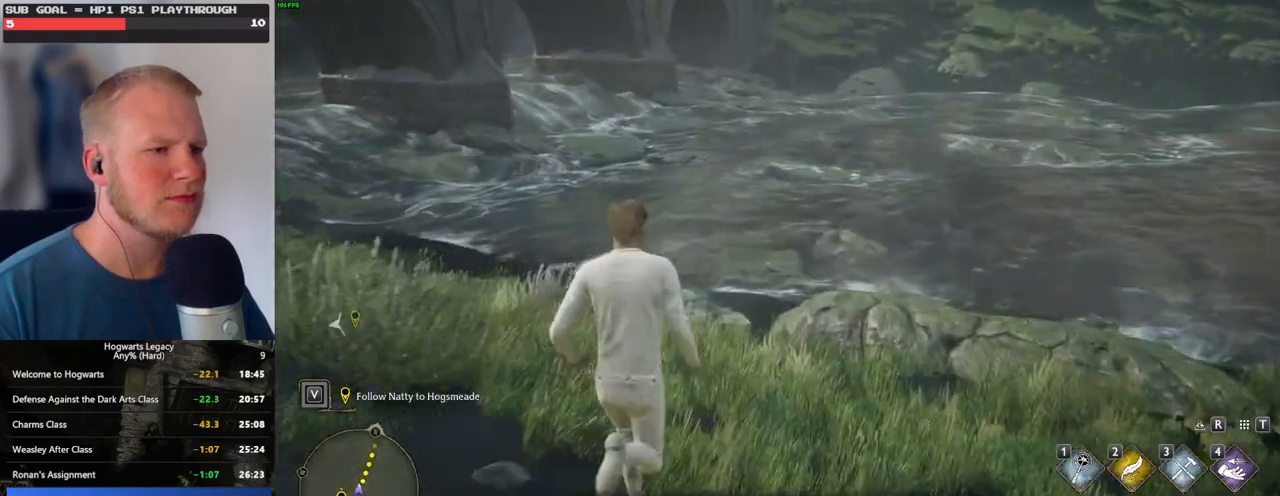
{"keys": ["w"], "mouse": [], "events": []}
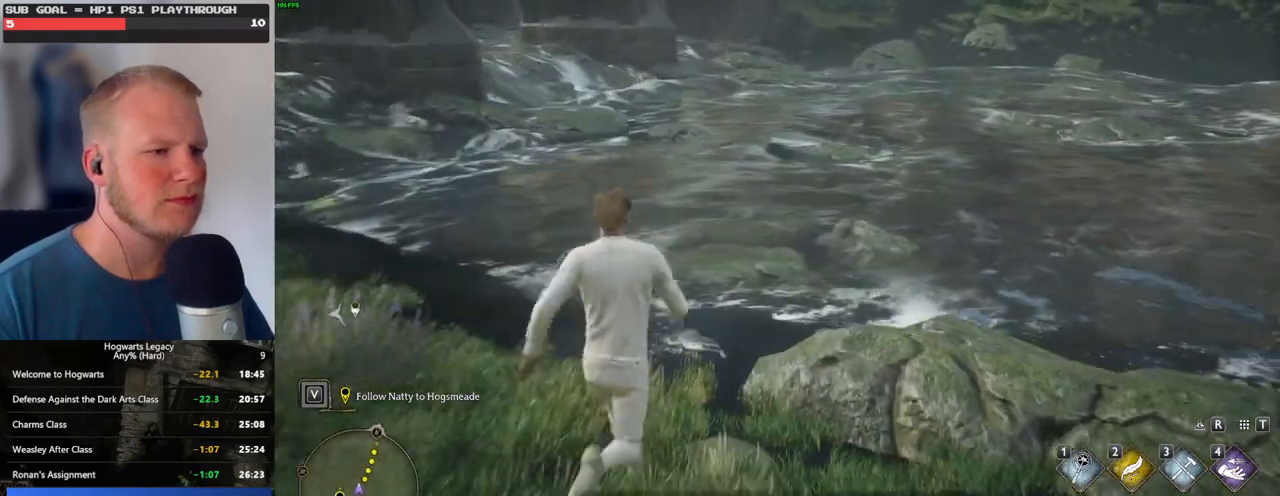
{"keys": ["w"], "mouse": [], "events": []}